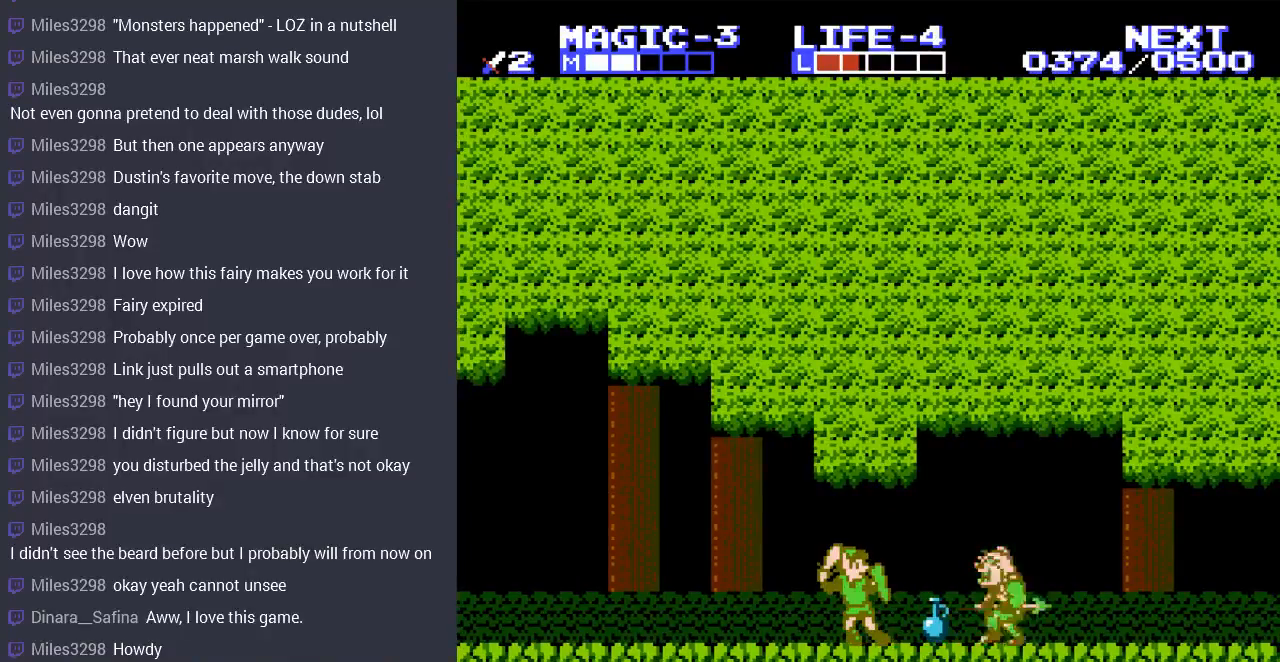
Gameplay with a controller (Nintendo layout); each line is a JSON object with the inputs held at the frame after it. "events" lists button and stick changes between this image and that frame as [ms after this image, input, new state], when the widget could be followed in between. Not read: L3 R3.
{"buttons": [], "events": [[333, "B", "down"], [467, "B", "up"]]}
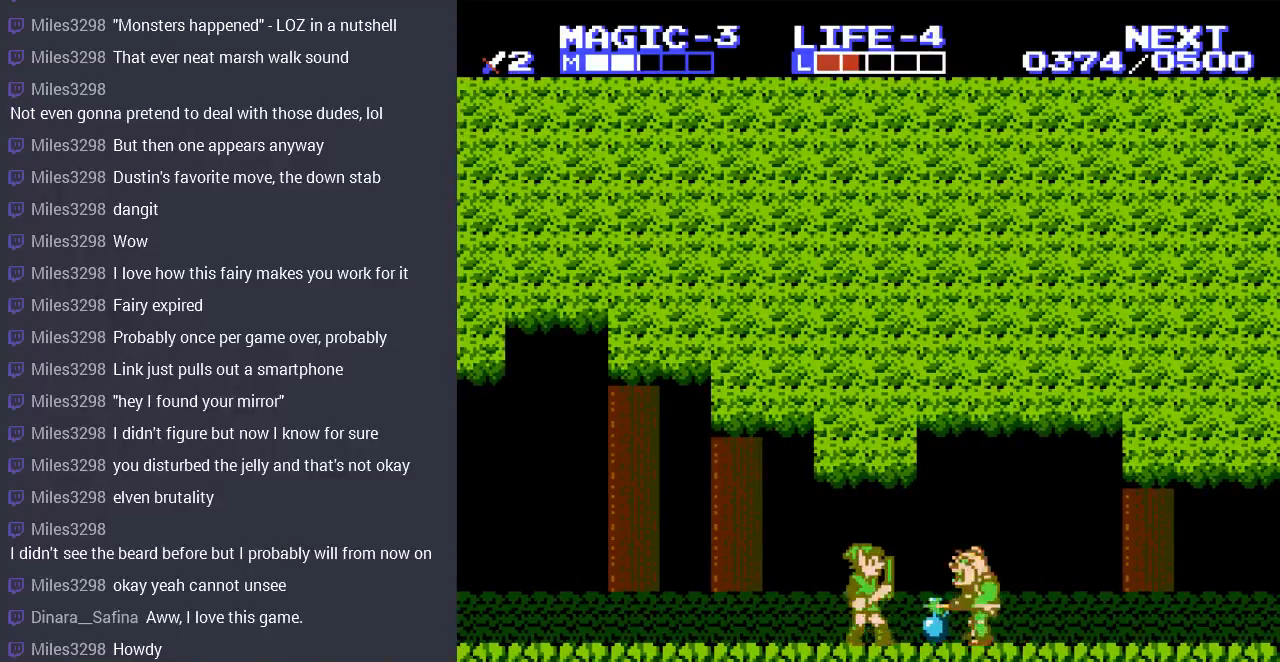
{"buttons": ["DPAD_RIGHT"], "events": [[33, "B", "down"], [133, "B", "up"], [467, "DPAD_RIGHT", "down"]]}
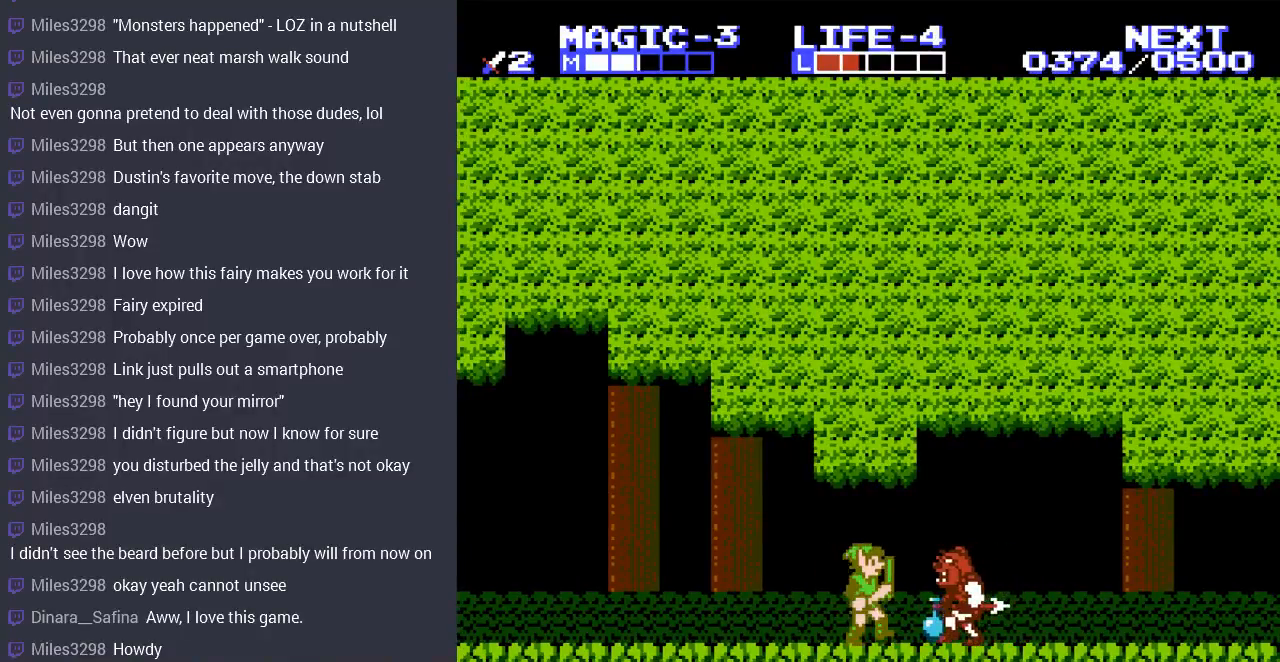
{"buttons": [], "events": [[67, "B", "down"], [67, "DPAD_RIGHT", "up"], [167, "B", "up"], [267, "B", "down"], [367, "B", "up"]]}
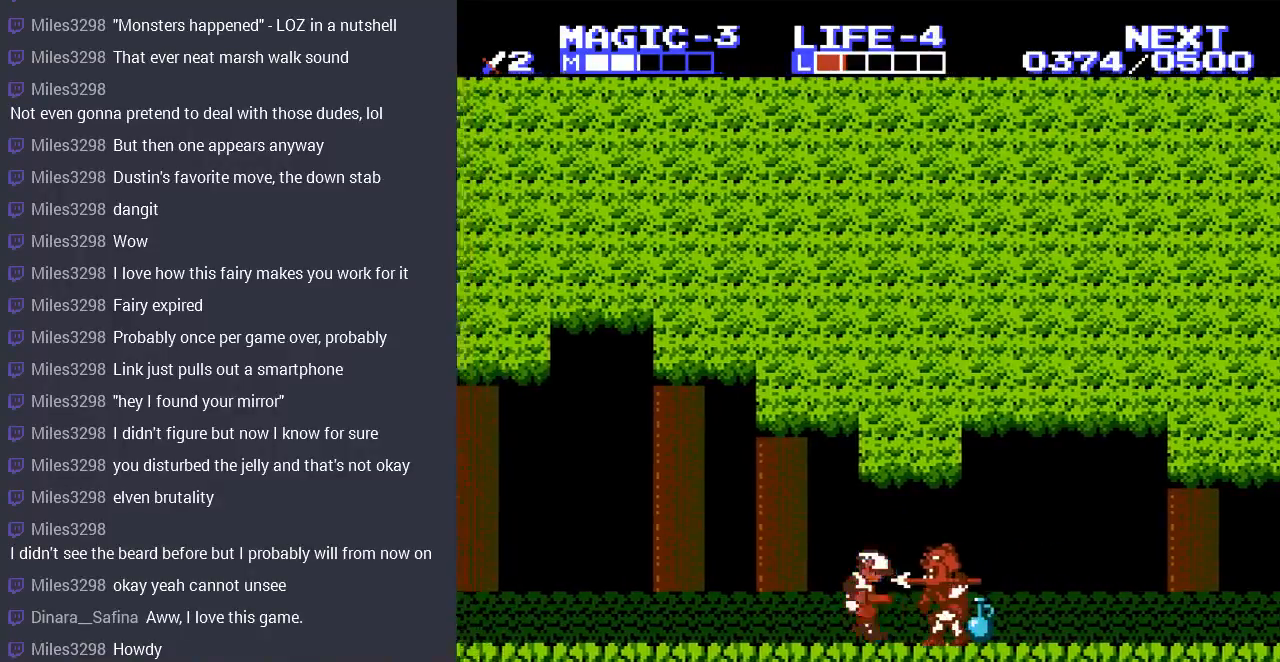
{"buttons": ["B"], "events": [[133, "DPAD_RIGHT", "down"], [233, "B", "down"], [300, "DPAD_RIGHT", "up"], [367, "B", "up"], [433, "B", "down"]]}
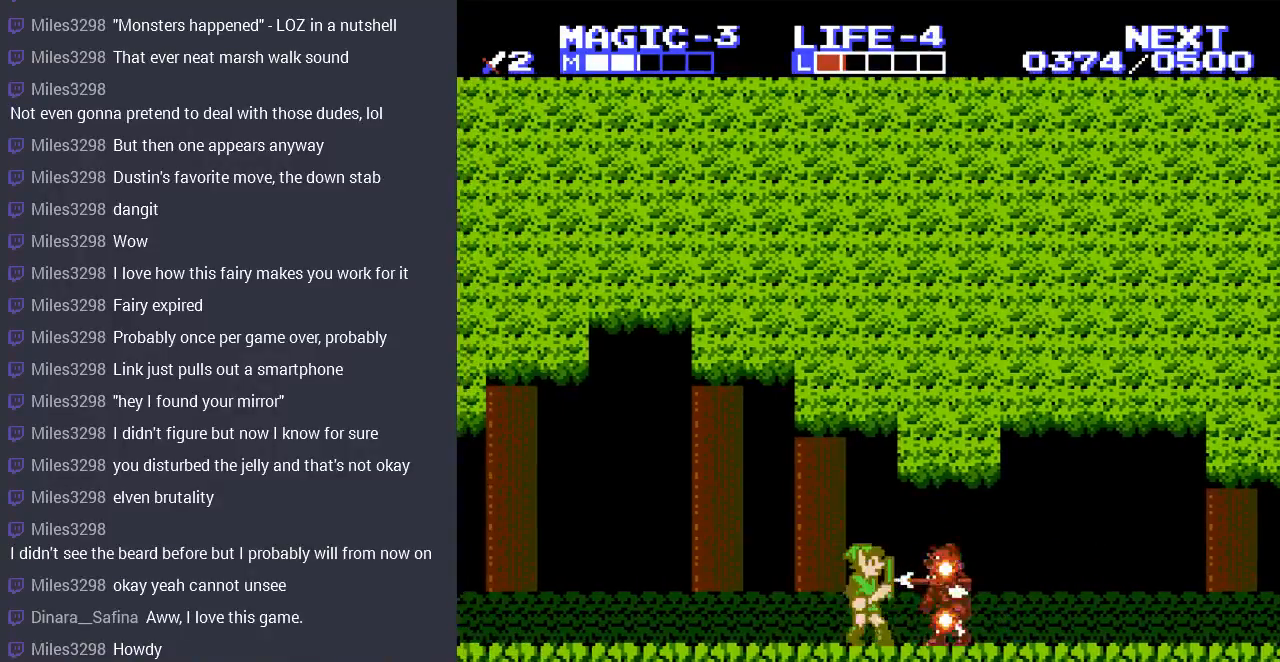
{"buttons": ["DPAD_RIGHT"], "events": [[33, "B", "up"], [100, "B", "down"], [200, "B", "up"], [367, "DPAD_RIGHT", "down"]]}
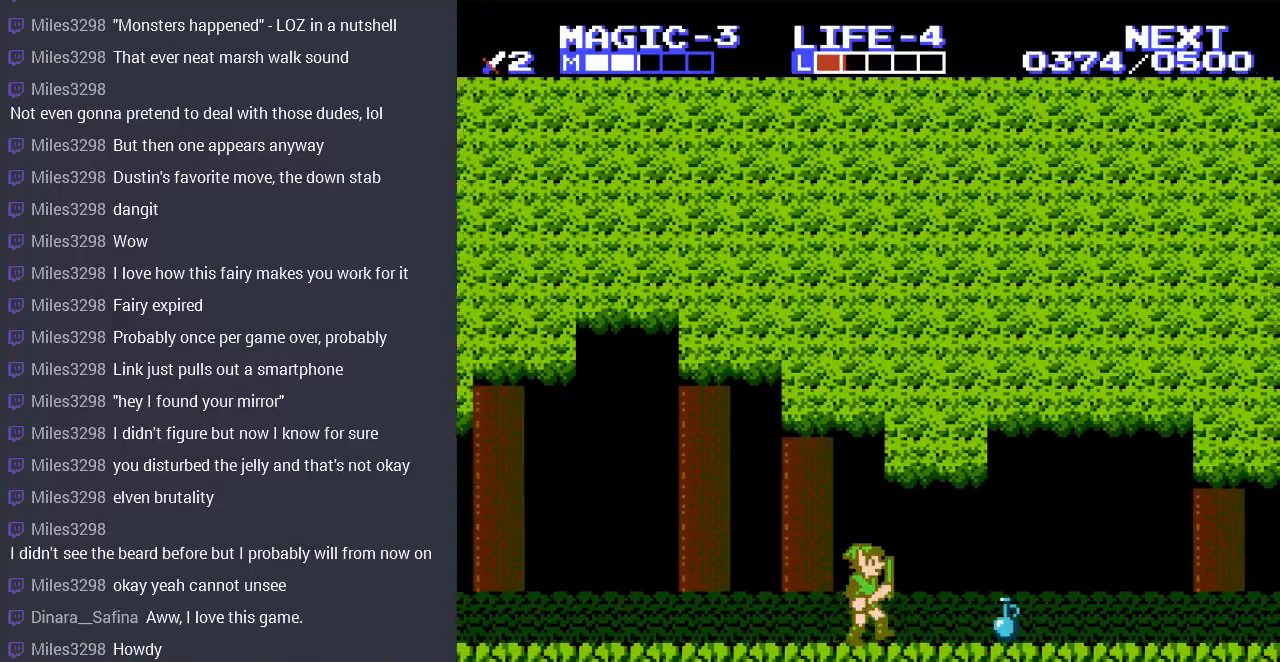
{"buttons": [], "events": [[467, "DPAD_RIGHT", "up"]]}
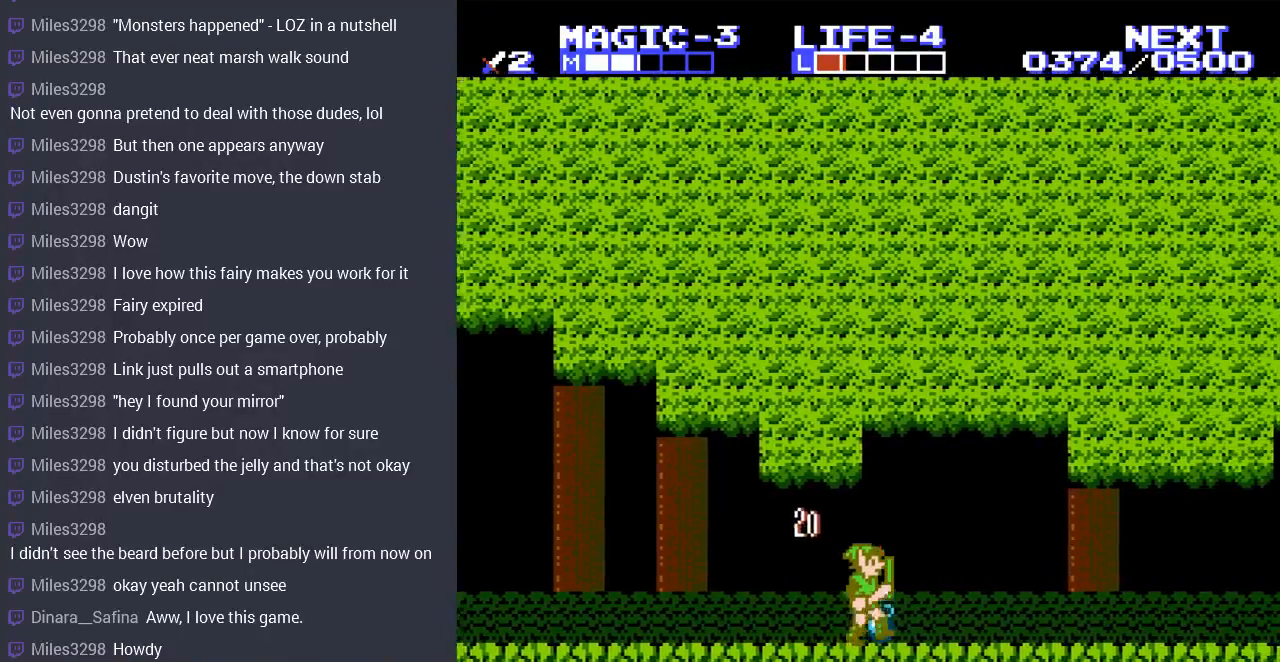
{"buttons": ["DPAD_LEFT"], "events": [[33, "DPAD_LEFT", "down"], [133, "DPAD_LEFT", "up"], [200, "B", "down"], [200, "DPAD_DOWN", "down"], [400, "B", "up"], [467, "DPAD_DOWN", "up"], [500, "DPAD_LEFT", "down"]]}
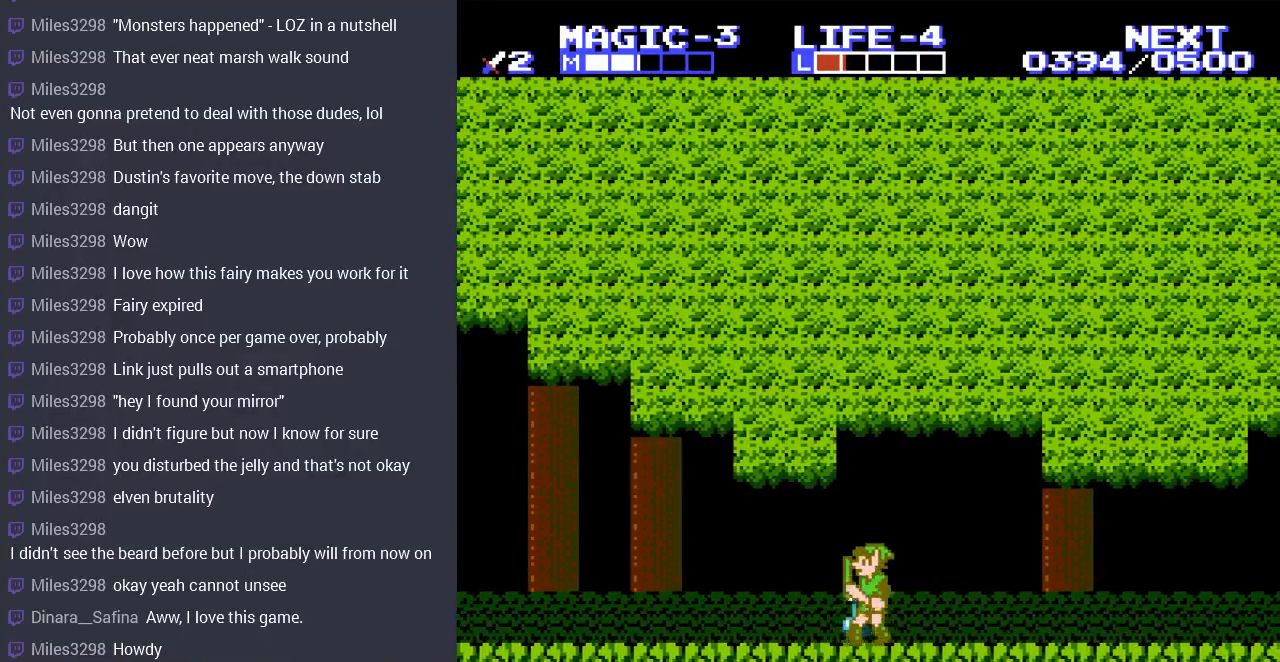
{"buttons": ["DPAD_UP"], "events": [[167, "DPAD_DOWN", "down"], [167, "DPAD_LEFT", "up"], [200, "DPAD_DOWN", "up"], [200, "DPAD_RIGHT", "down"], [267, "DPAD_LEFT", "down"], [267, "DPAD_RIGHT", "up"], [467, "DPAD_UP", "down"], [500, "DPAD_LEFT", "up"]]}
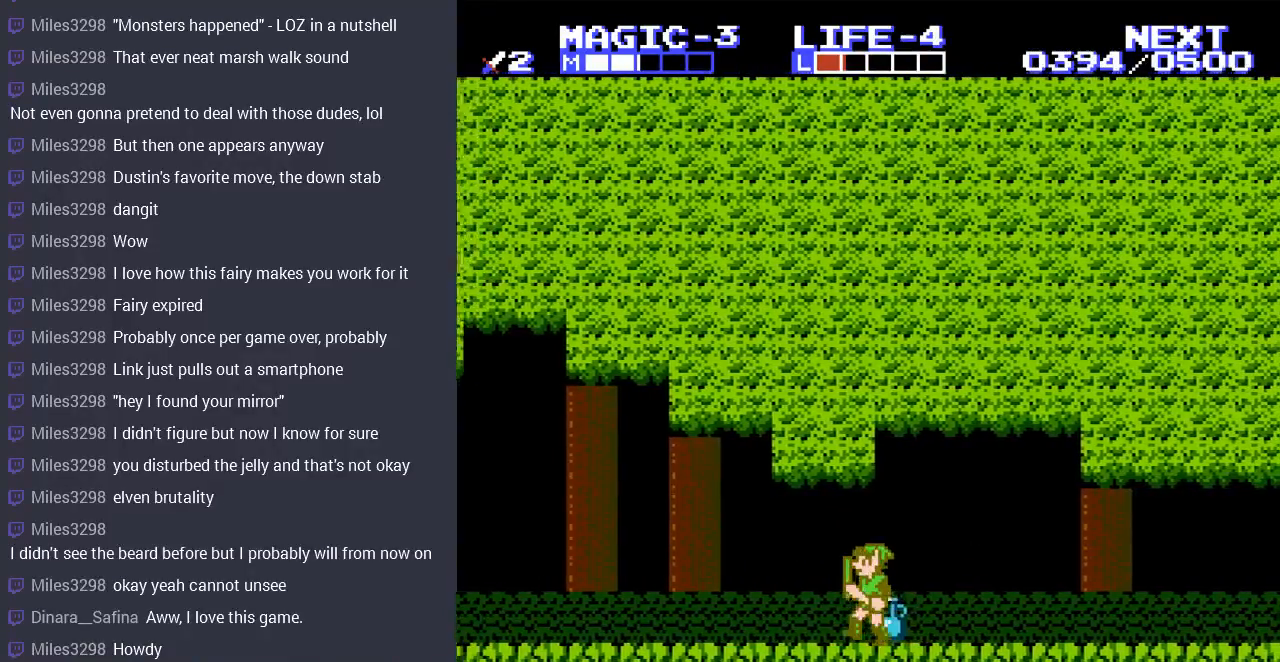
{"buttons": ["DPAD_LEFT"], "events": [[33, "DPAD_RIGHT", "down"], [33, "DPAD_UP", "up"], [100, "DPAD_DOWN", "down"], [133, "DPAD_RIGHT", "up"], [200, "B", "down"], [400, "B", "up"], [400, "DPAD_DOWN", "up"], [400, "DPAD_LEFT", "down"]]}
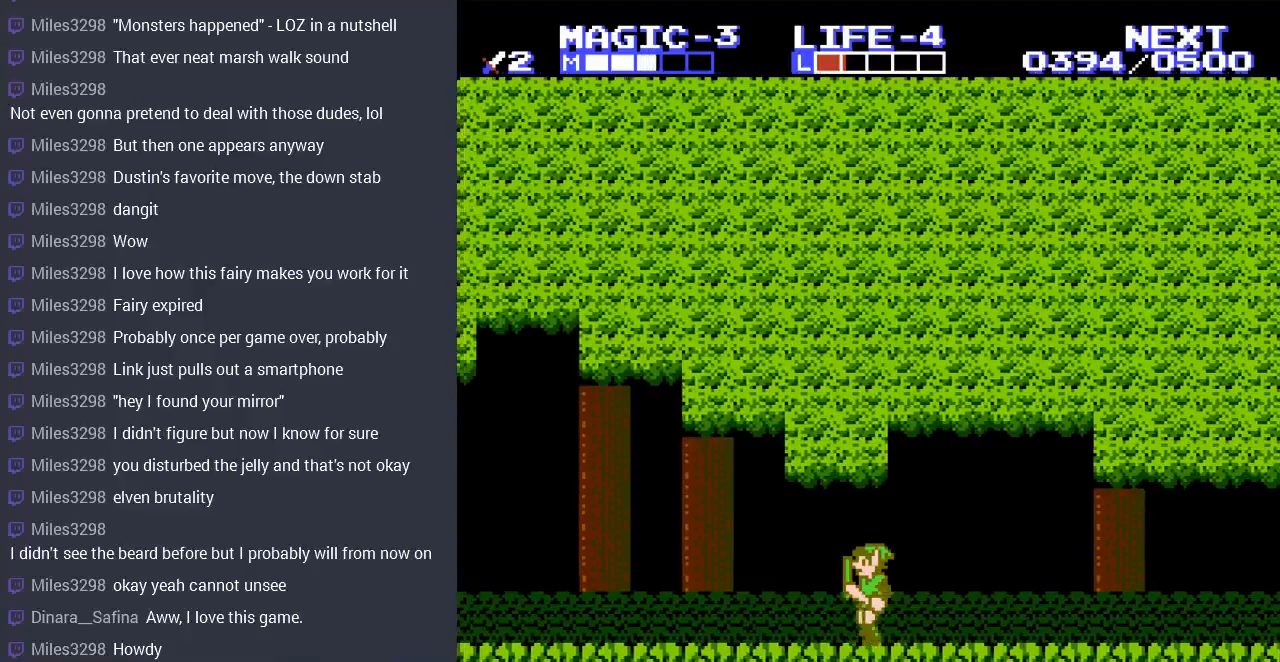
{"buttons": ["DPAD_UP", "DPAD_LEFT"], "events": [[267, "DPAD_UP", "down"], [333, "DPAD_UP", "up"], [500, "DPAD_UP", "down"]]}
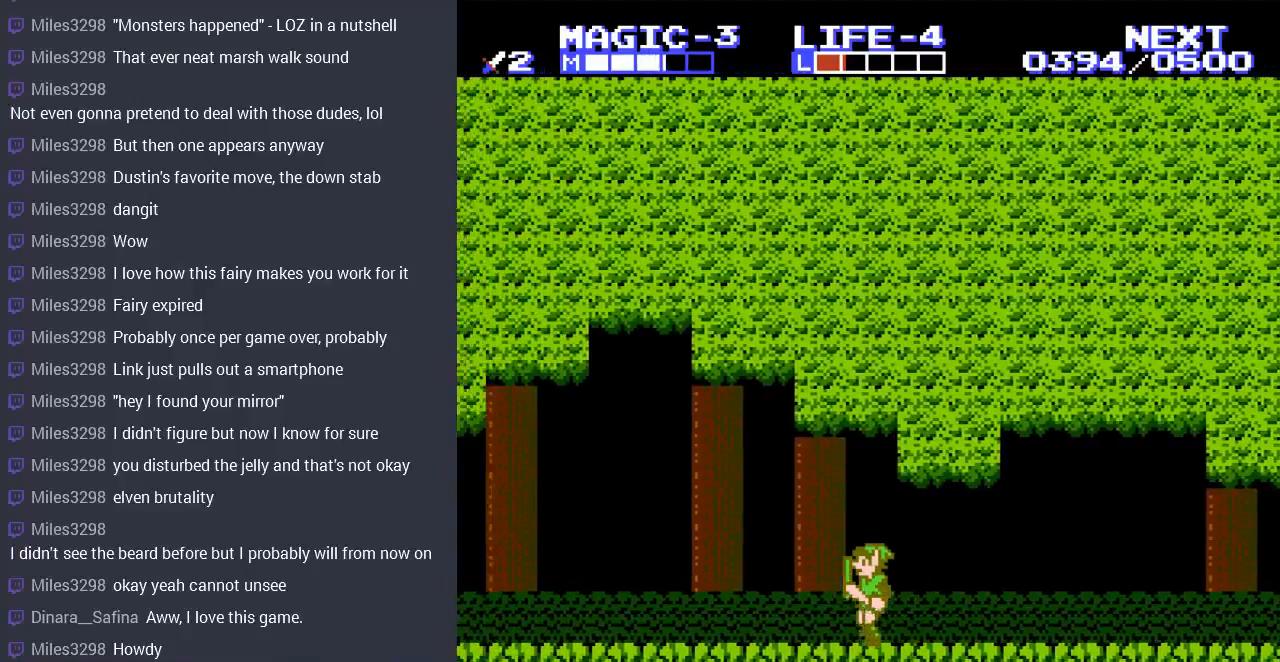
{"buttons": [], "events": [[33, "DPAD_UP", "up"], [200, "DPAD_LEFT", "up"], [200, "START", "down"], [433, "START", "up"]]}
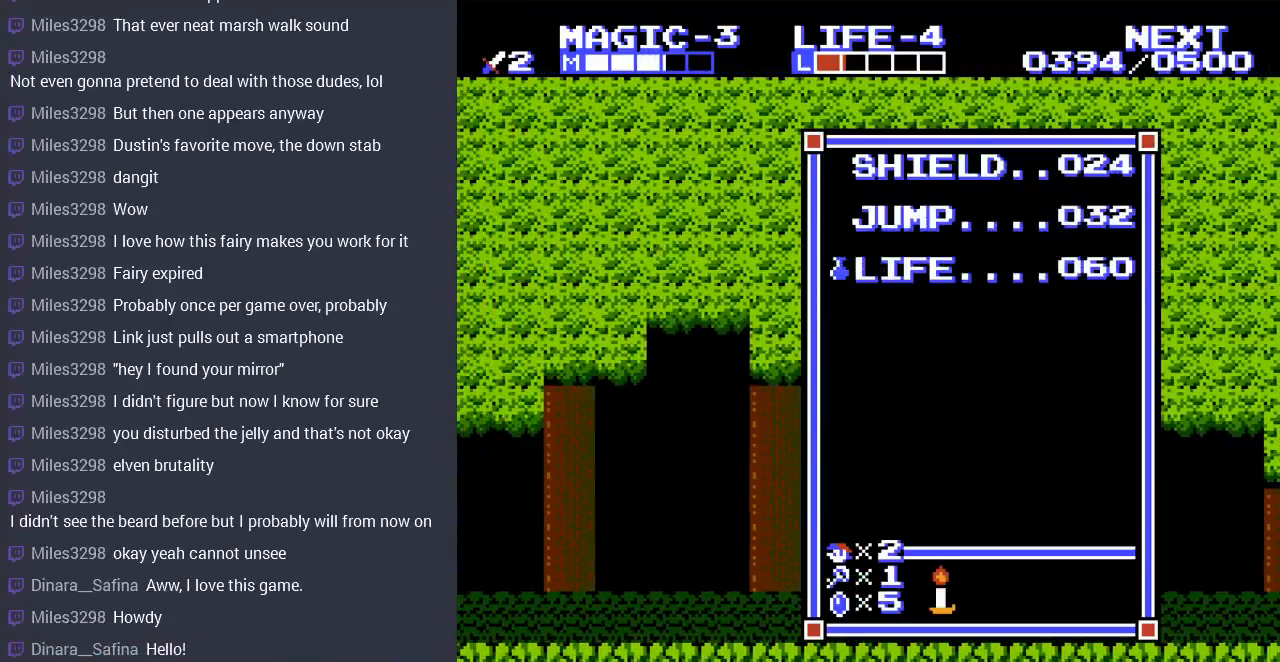
{"buttons": ["DPAD_UP"], "events": [[133, "DPAD_DOWN", "down"], [233, "DPAD_DOWN", "up"], [467, "DPAD_UP", "down"]]}
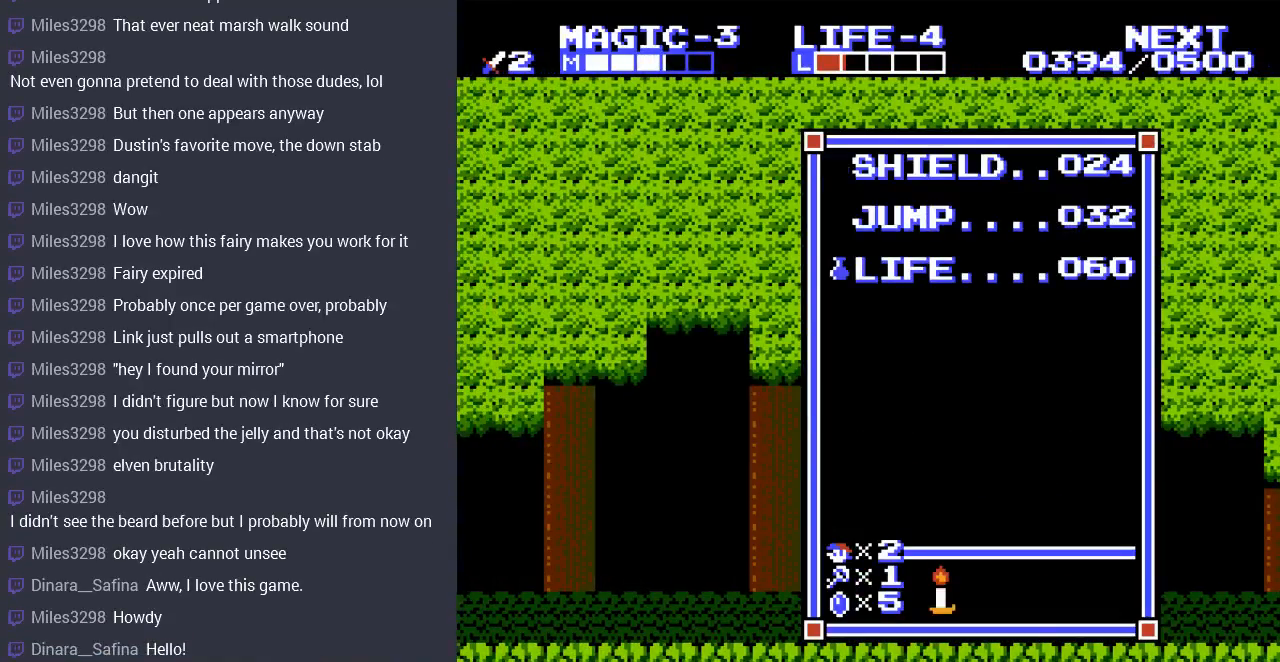
{"buttons": ["DPAD_LEFT"], "events": [[100, "DPAD_UP", "up"], [267, "START", "down"], [433, "START", "up"], [467, "DPAD_LEFT", "down"]]}
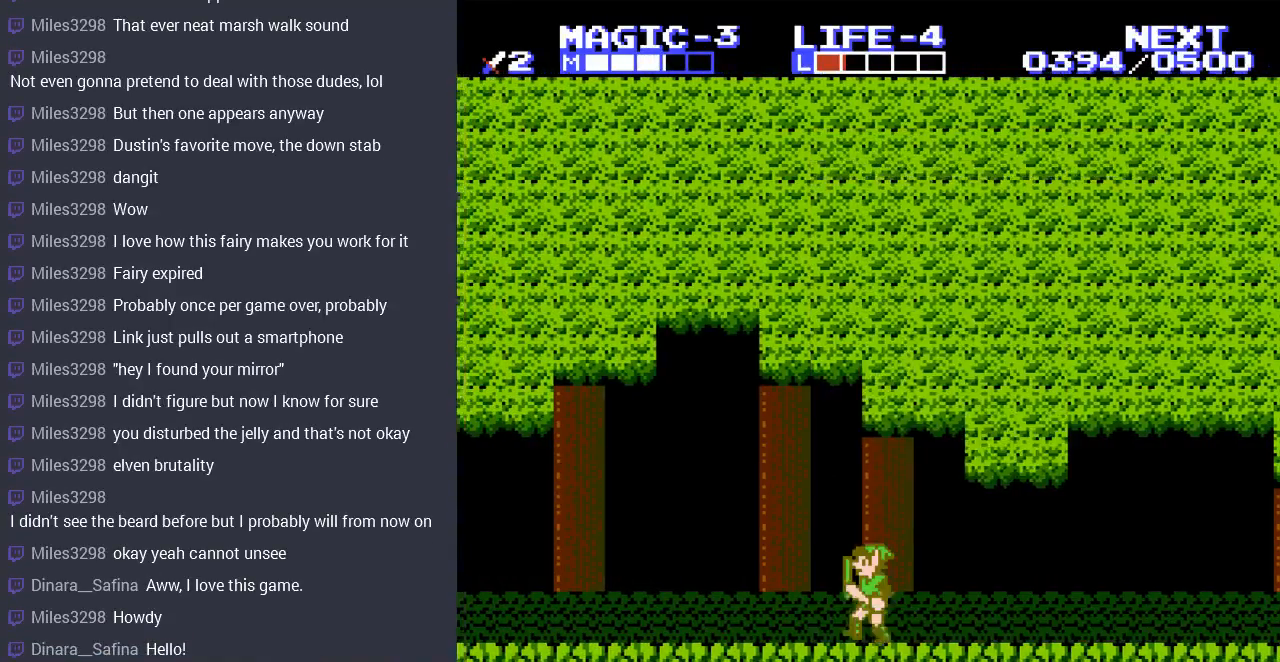
{"buttons": ["DPAD_LEFT"], "events": [[167, "SELECT", "down"], [433, "SELECT", "up"]]}
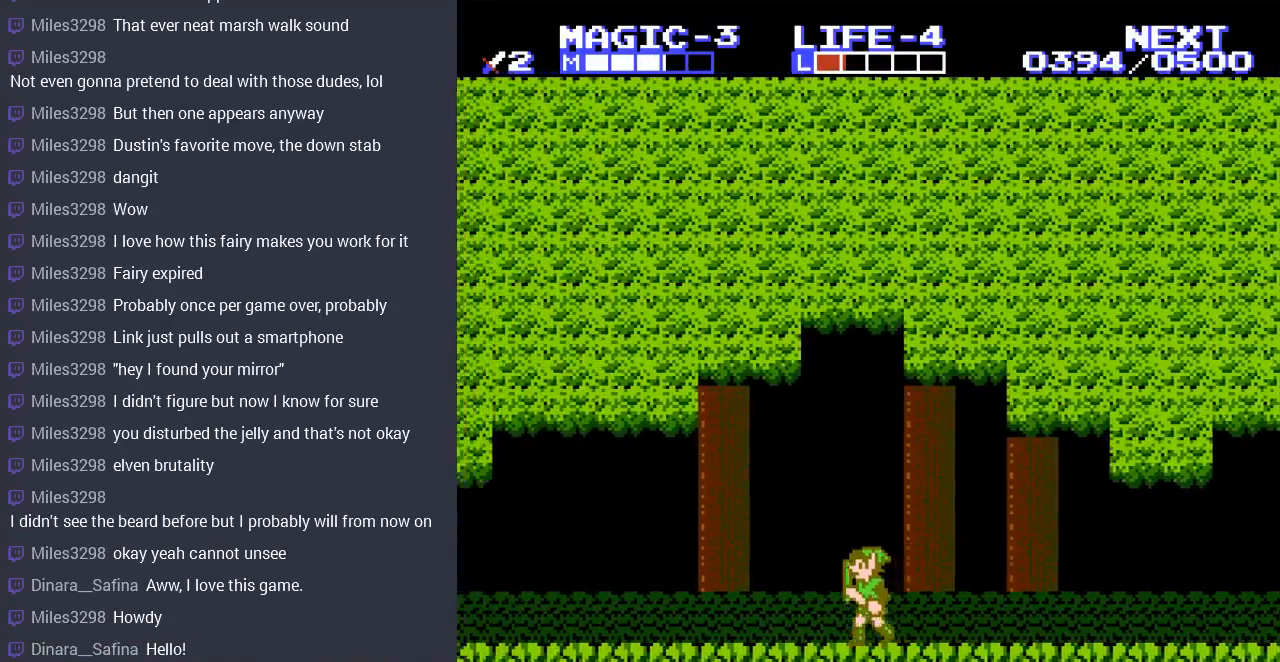
{"buttons": ["DPAD_LEFT"], "events": [[33, "DPAD_LEFT", "up"], [67, "DPAD_LEFT", "down"], [133, "SELECT", "down"], [267, "SELECT", "up"]]}
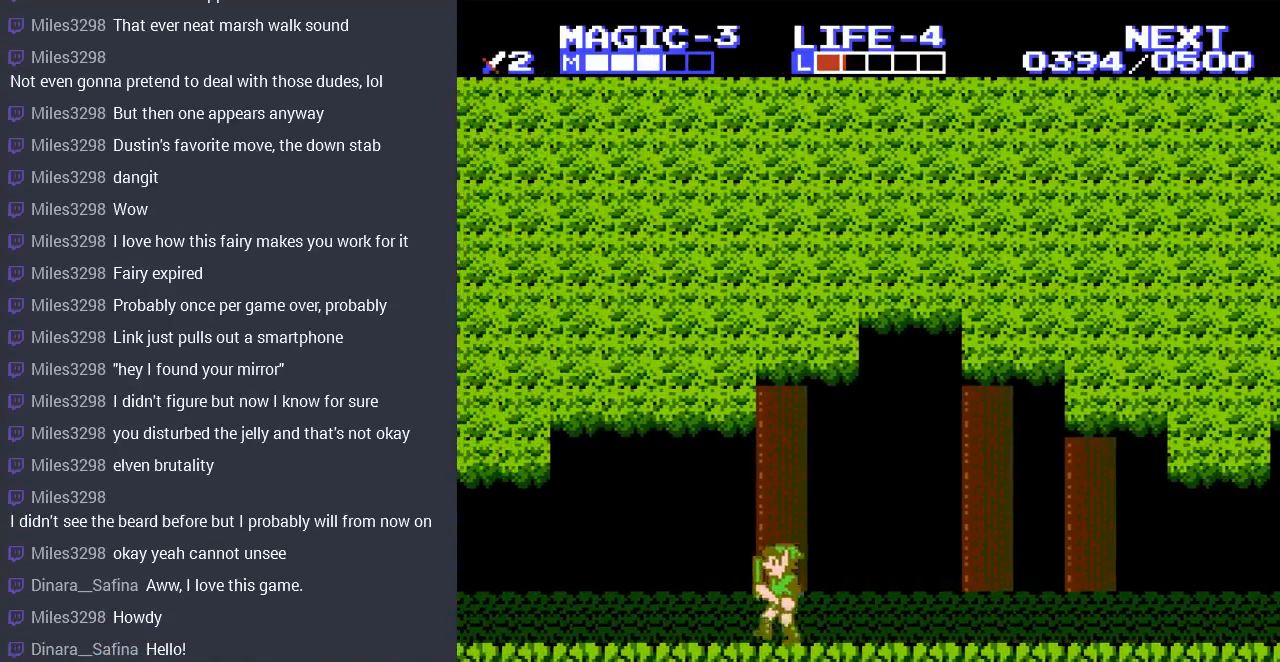
{"buttons": ["DPAD_LEFT"], "events": [[33, "A", "down"], [167, "A", "up"]]}
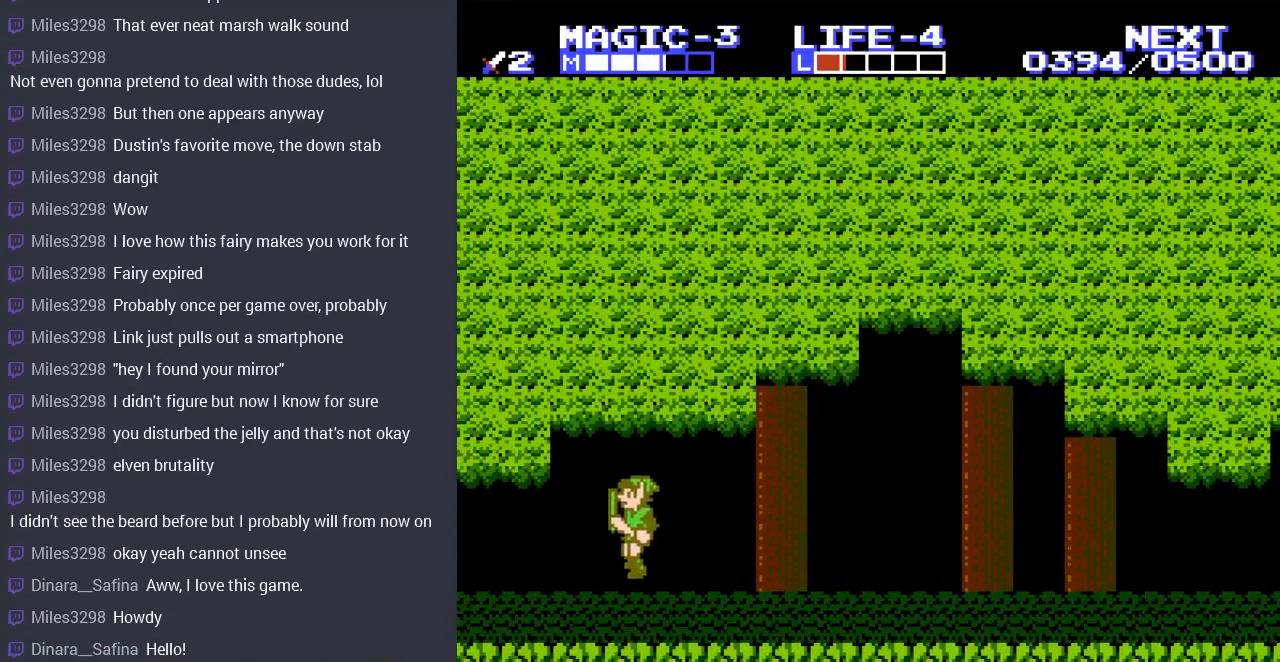
{"buttons": ["DPAD_LEFT"], "events": []}
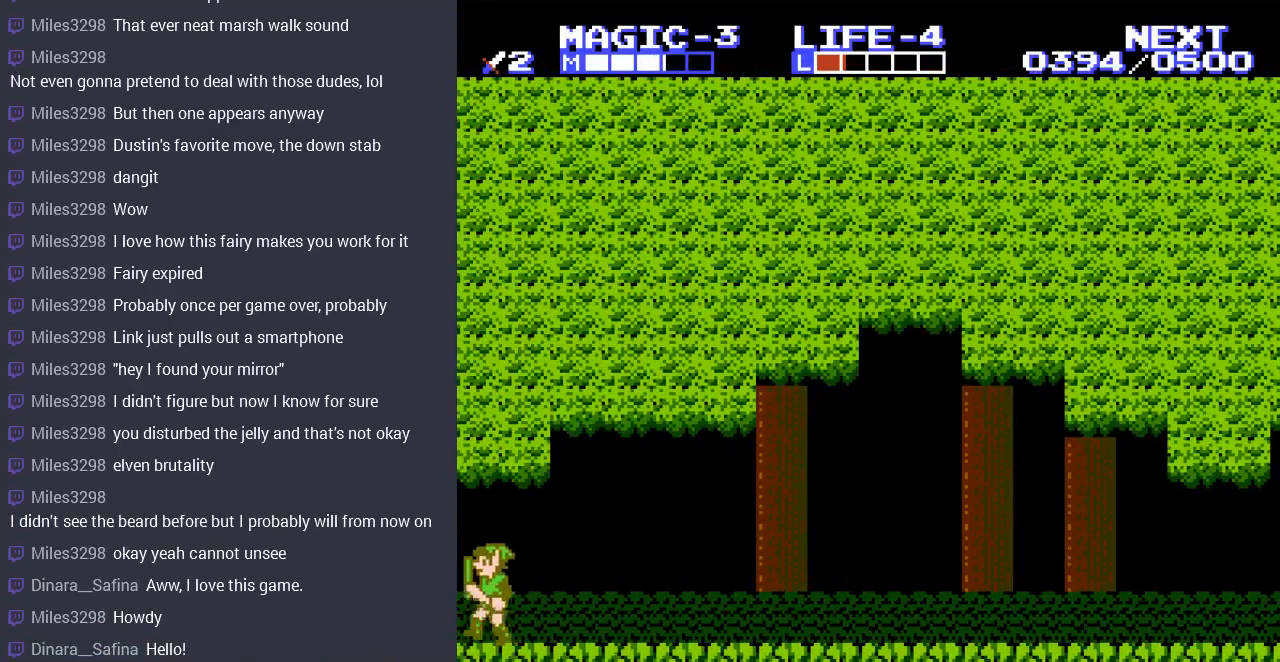
{"buttons": [], "events": [[100, "DPAD_LEFT", "up"]]}
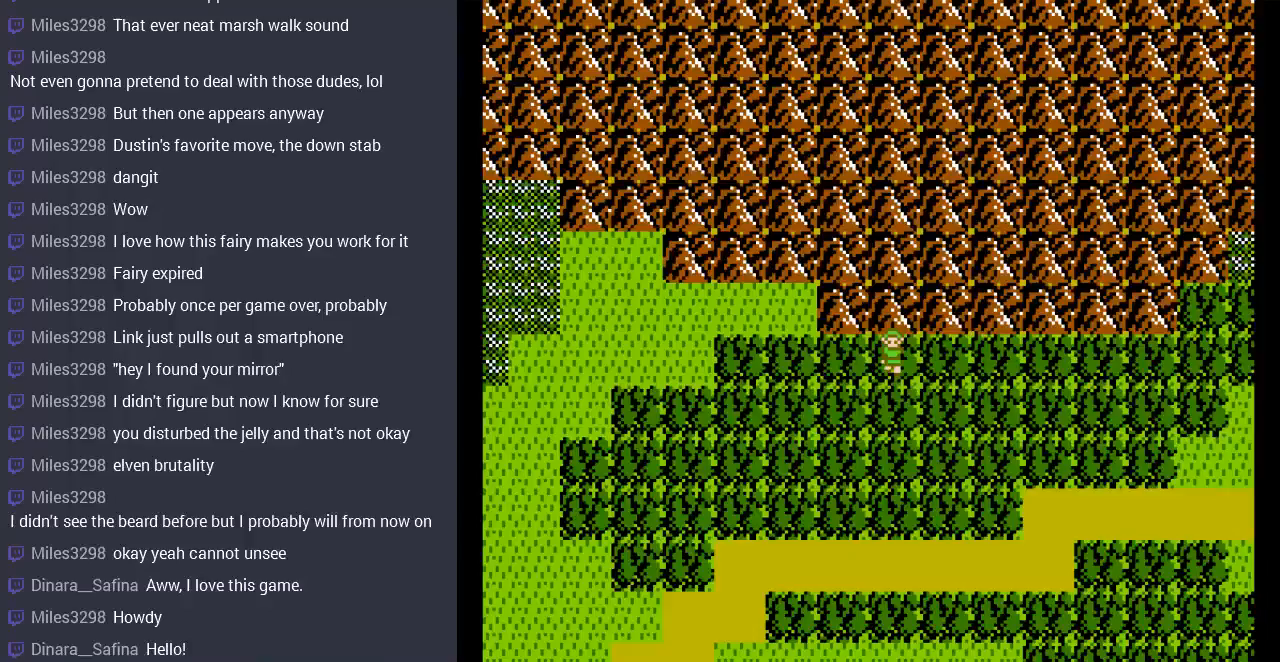
{"buttons": ["DPAD_LEFT"], "events": [[233, "DPAD_LEFT", "down"]]}
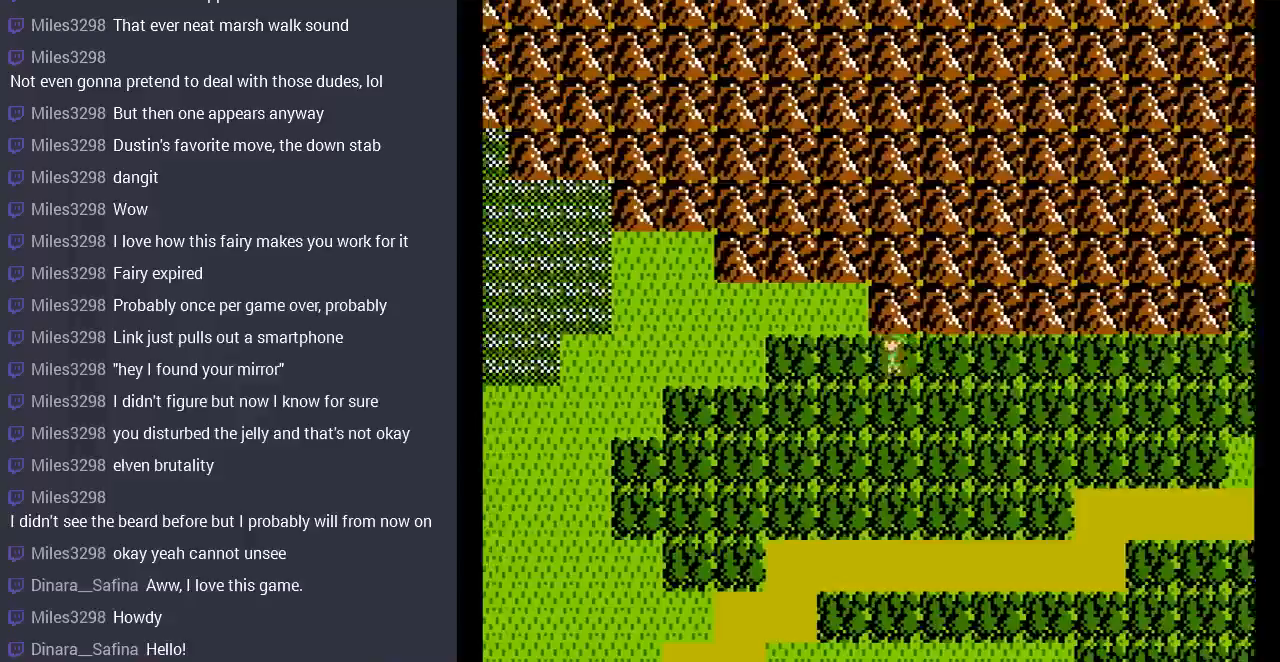
{"buttons": [], "events": [[400, "DPAD_LEFT", "up"]]}
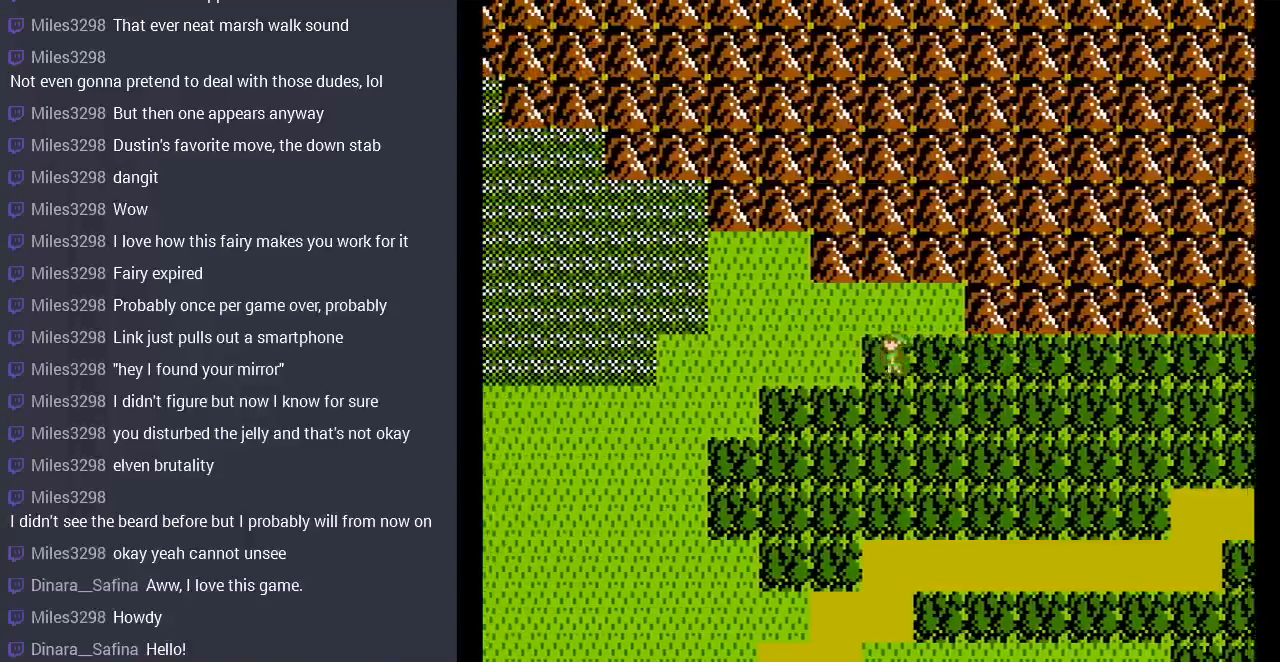
{"buttons": [], "events": [[200, "DPAD_LEFT", "down"], [500, "DPAD_LEFT", "up"]]}
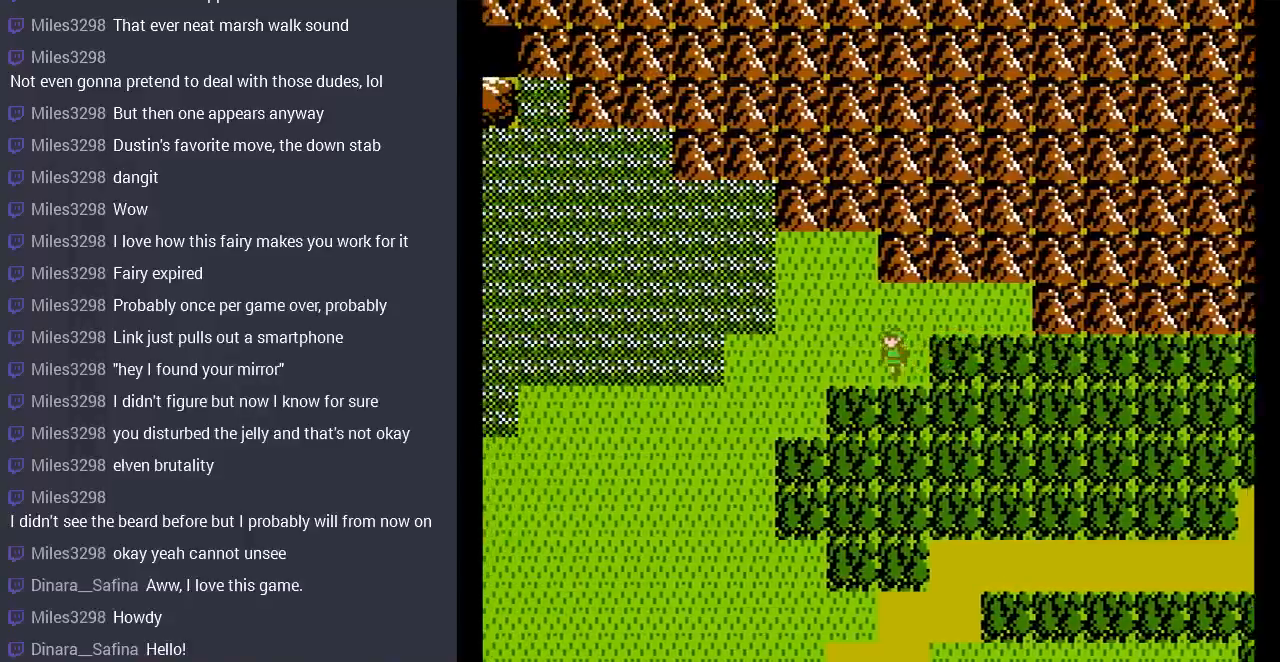
{"buttons": ["DPAD_RIGHT"], "events": [[167, "DPAD_DOWN", "down"], [400, "DPAD_DOWN", "up"], [400, "DPAD_RIGHT", "down"]]}
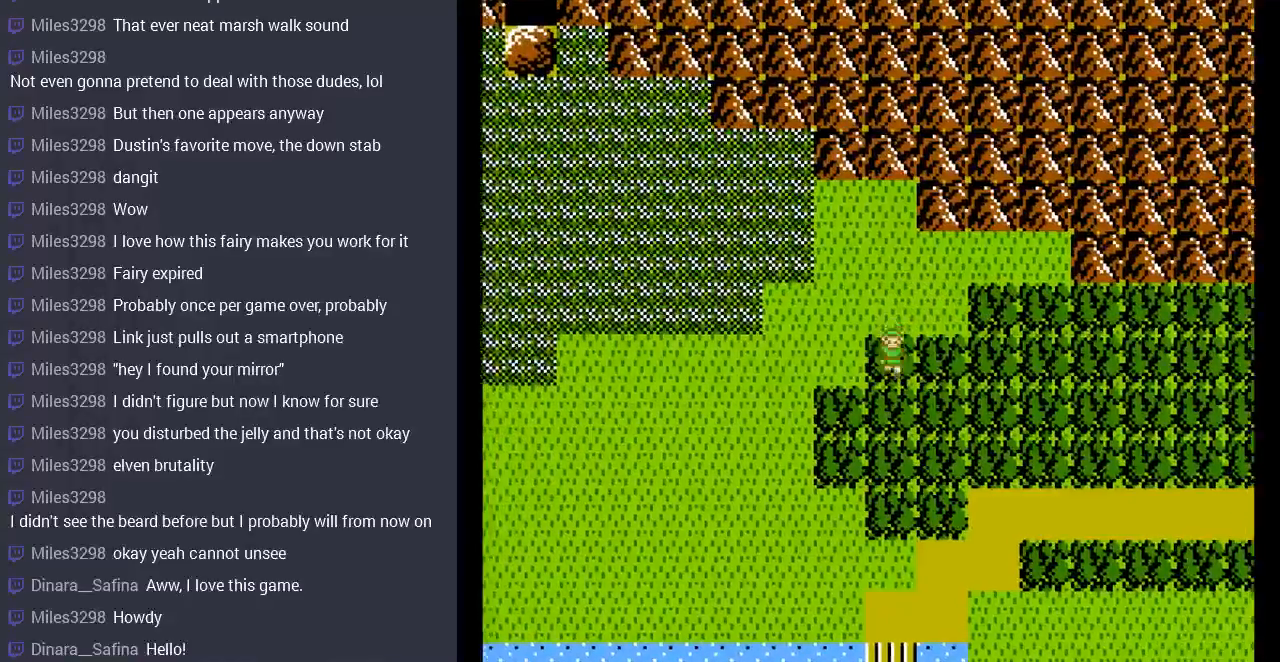
{"buttons": ["DPAD_RIGHT"], "events": []}
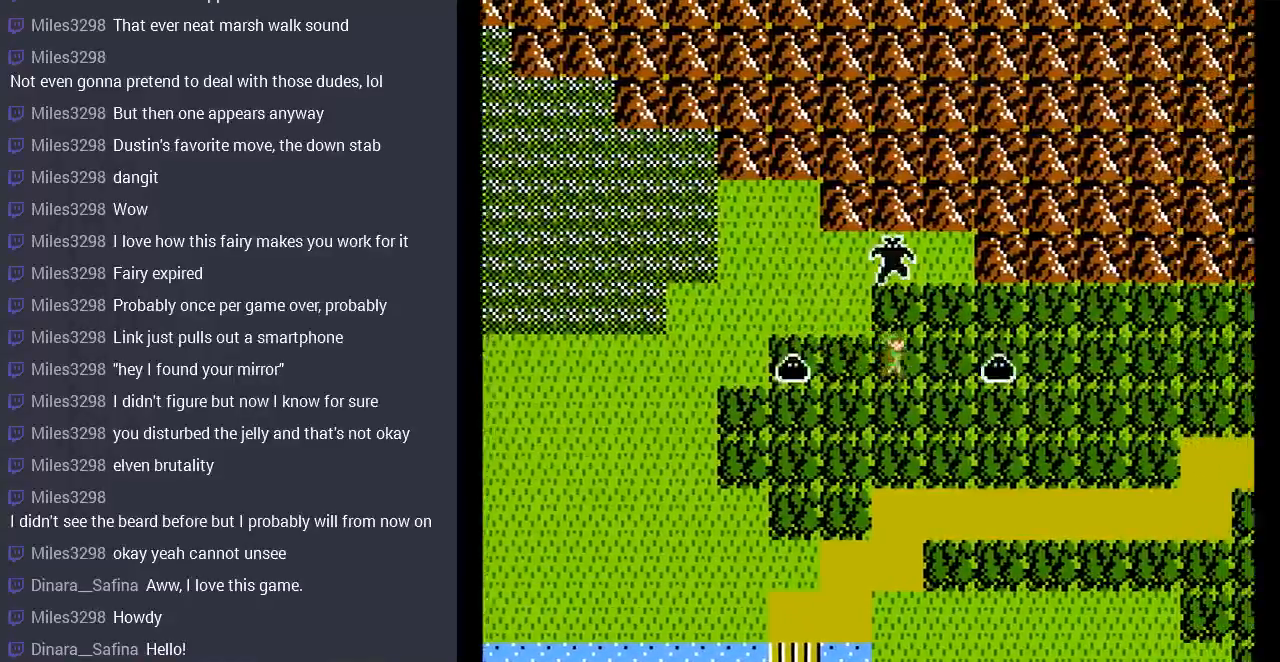
{"buttons": ["DPAD_RIGHT"], "events": []}
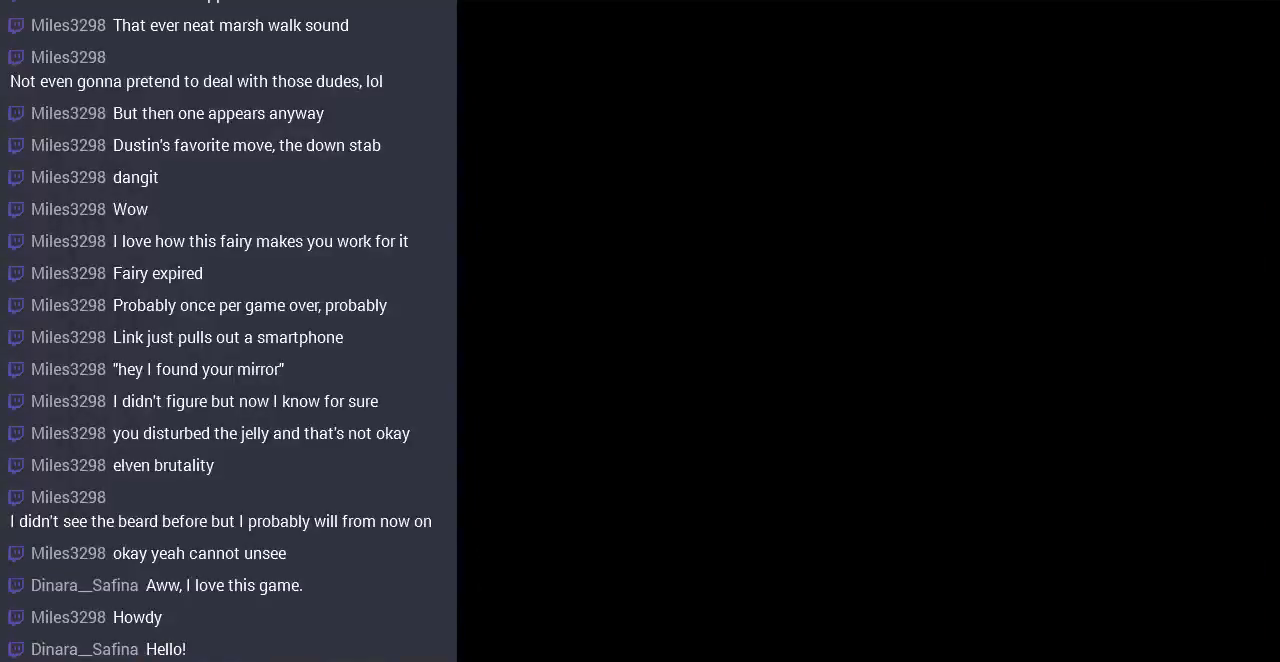
{"buttons": ["DPAD_LEFT"], "events": [[133, "DPAD_RIGHT", "up"], [500, "DPAD_LEFT", "down"]]}
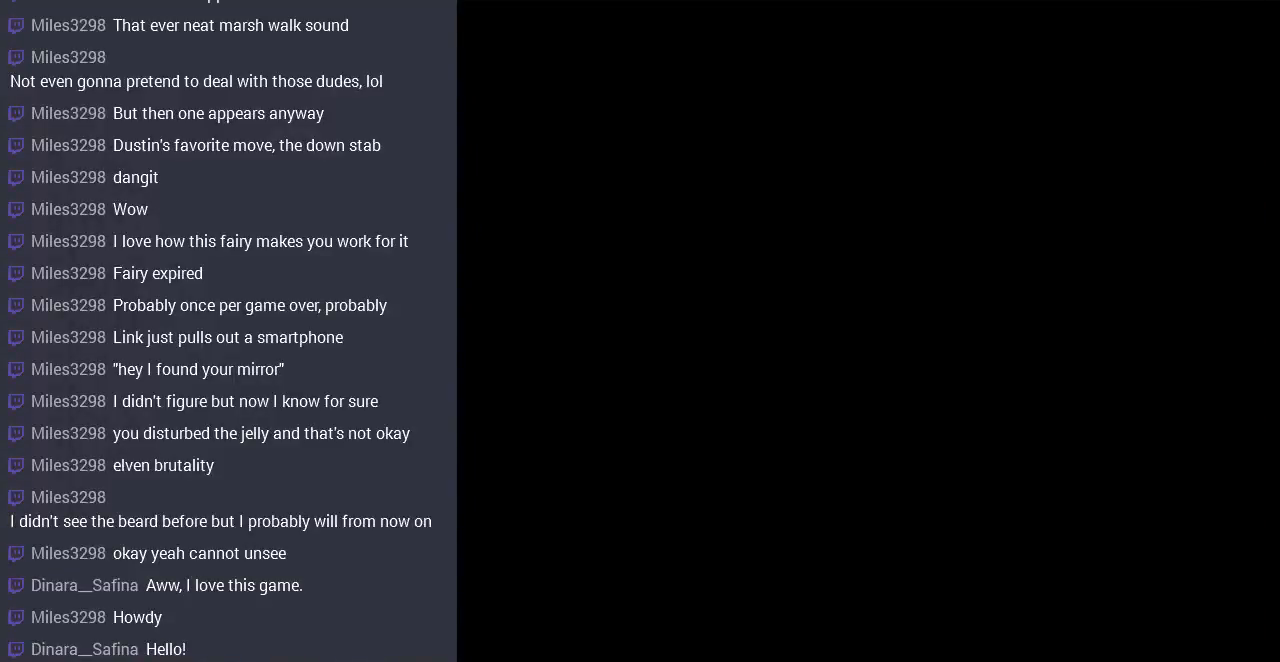
{"buttons": ["DPAD_LEFT"], "events": []}
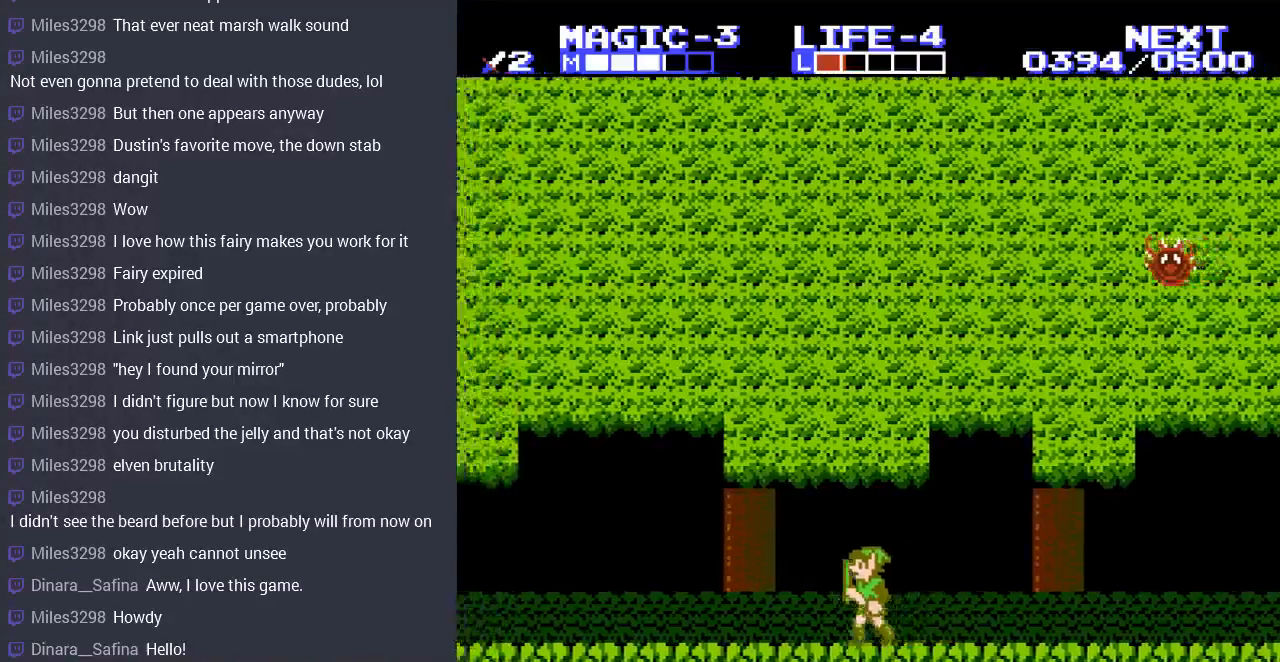
{"buttons": ["DPAD_RIGHT"], "events": [[433, "DPAD_LEFT", "up"], [467, "DPAD_RIGHT", "down"]]}
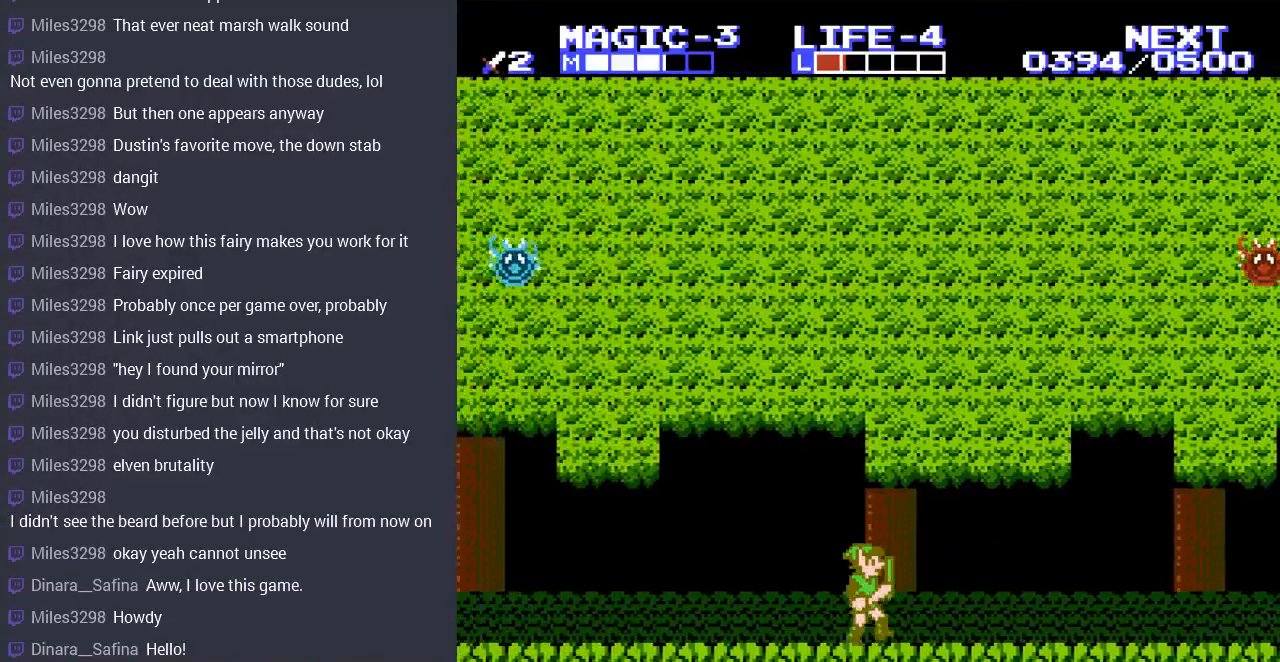
{"buttons": ["DPAD_RIGHT"], "events": []}
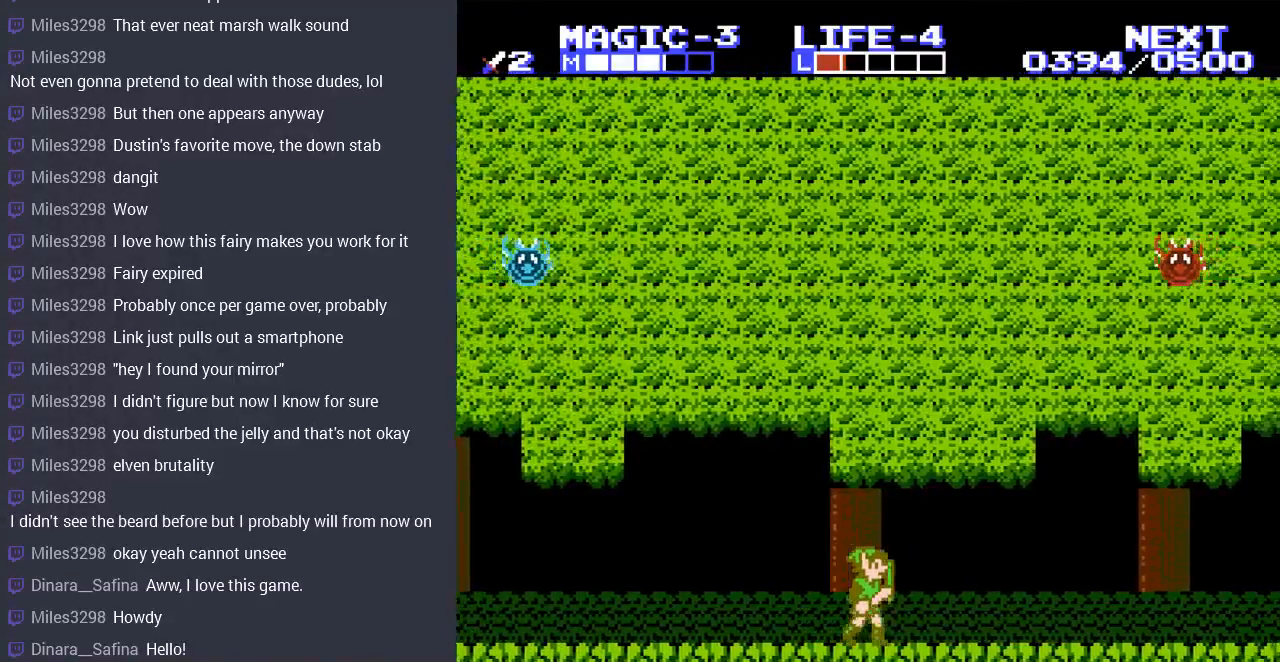
{"buttons": ["DPAD_RIGHT"], "events": []}
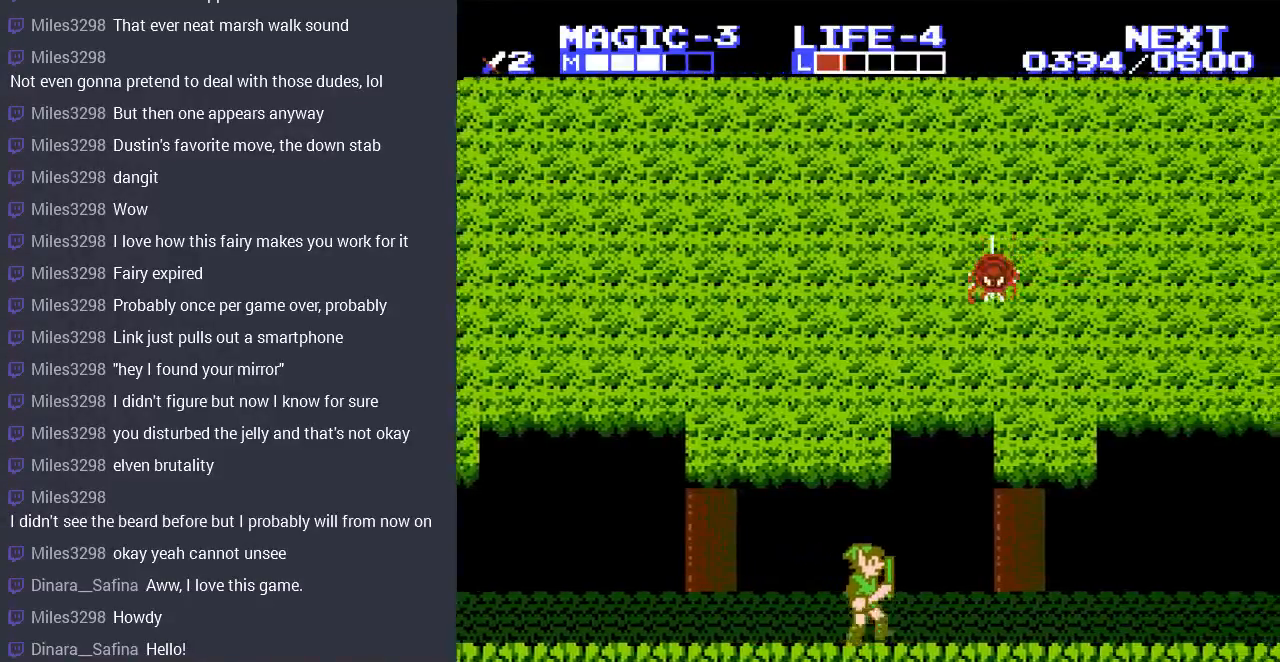
{"buttons": ["DPAD_RIGHT"], "events": []}